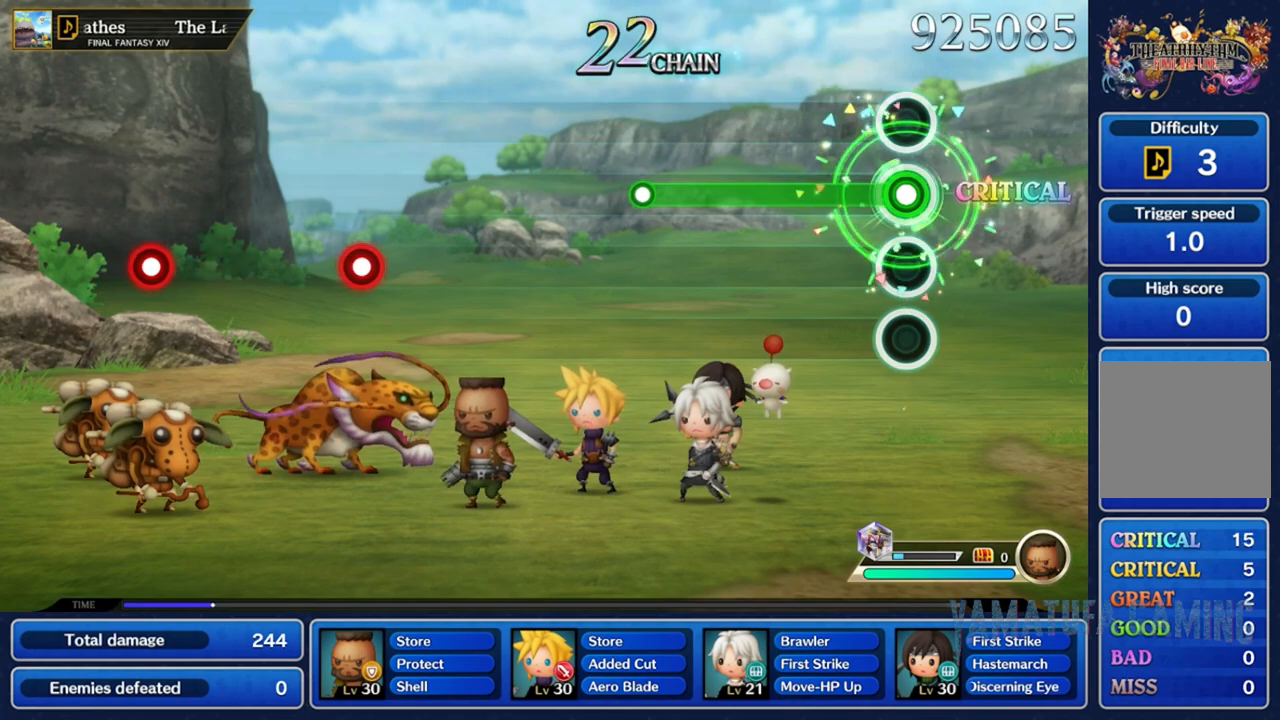
Gameplay with a controller (Nintendo layout); each line is a JSON object with the inputs held at the frame after it. "events" lists button and stick changes between this image and that frame as [ms after this image, input, new state], when the widget could be followed in between. Not read: L3 R3 SELECT START.
{"buttons": ["R2"], "left_stick": "center", "right_stick": "center", "events": []}
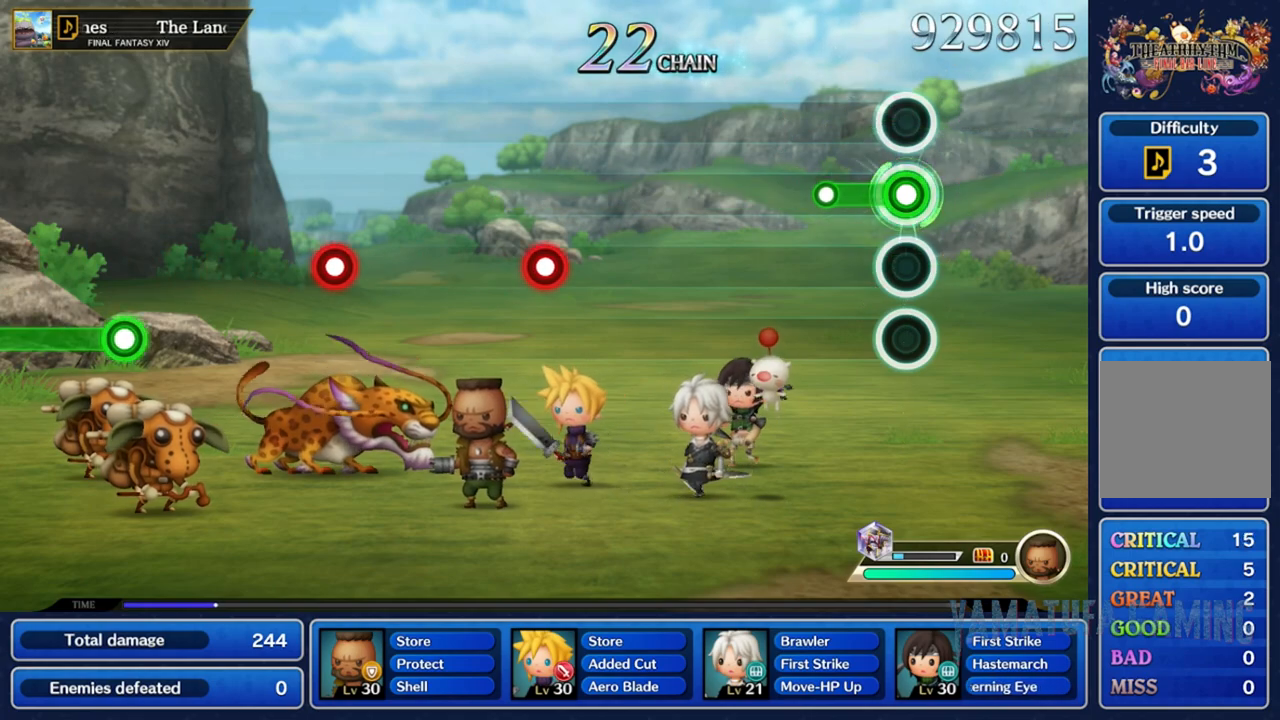
{"buttons": [], "left_stick": "center", "right_stick": "center", "events": [[250, "R2", "up"]]}
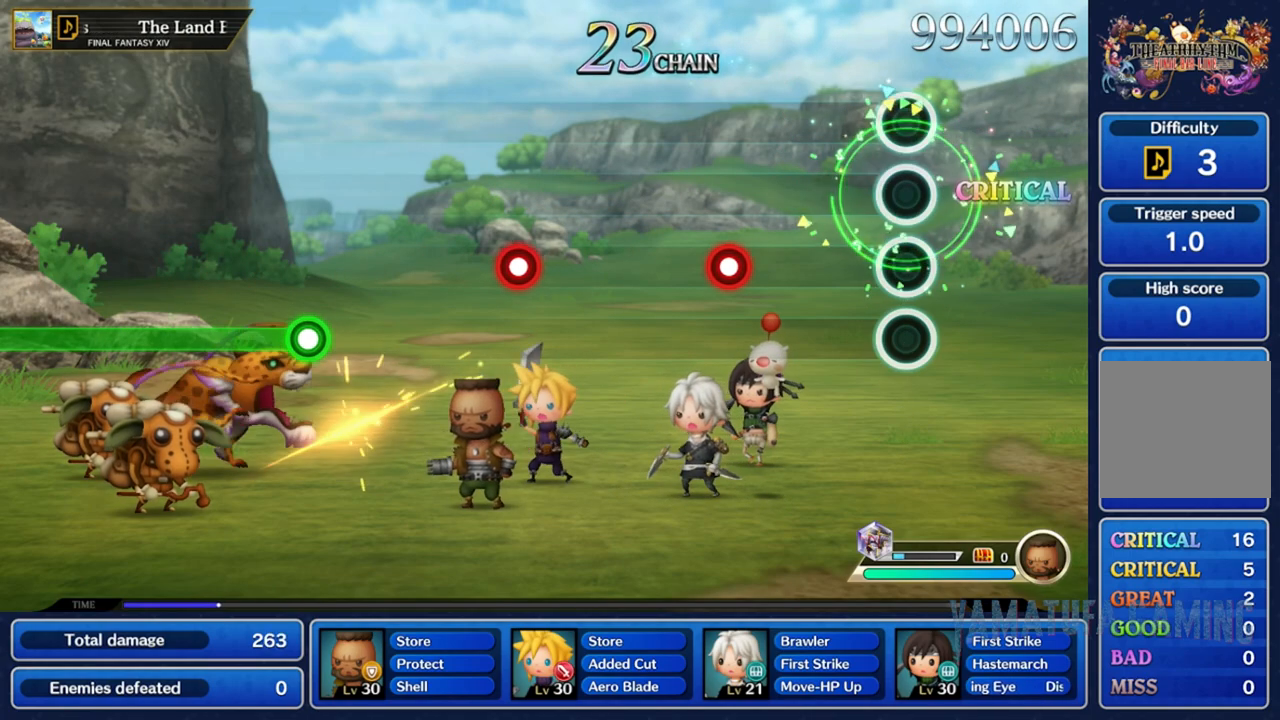
{"buttons": [], "left_stick": "center", "right_stick": "center", "events": []}
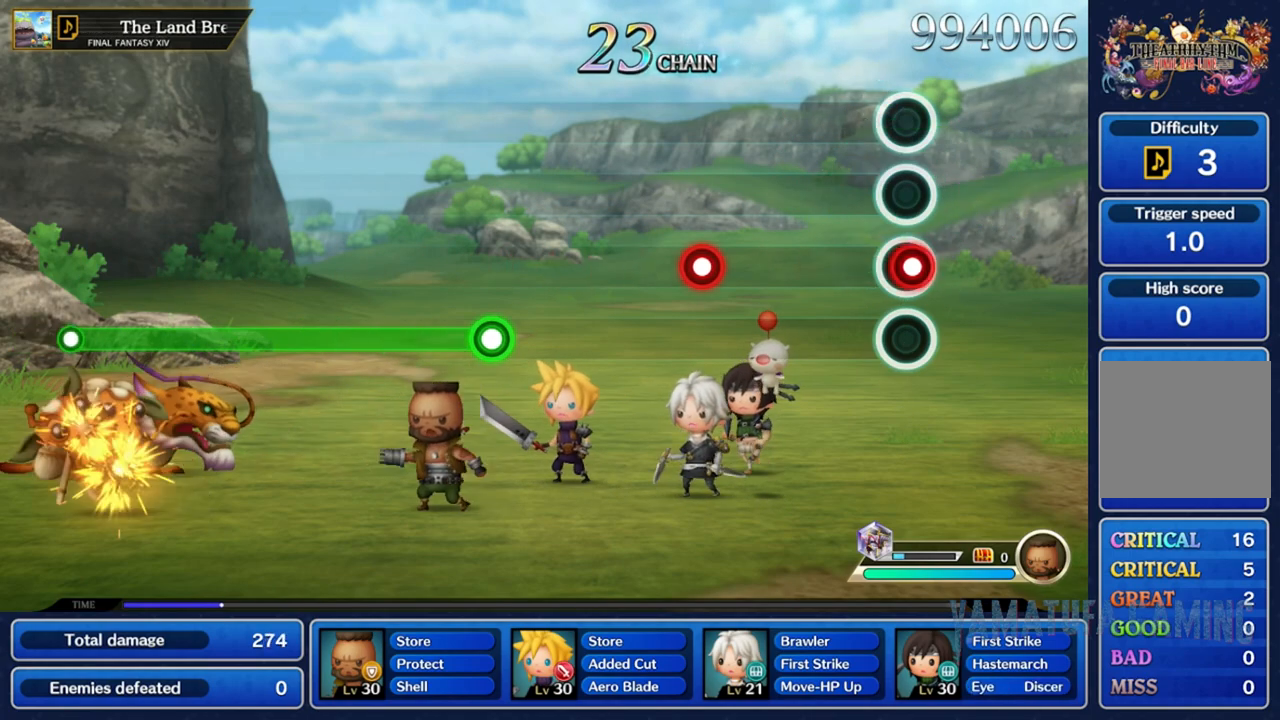
{"buttons": [], "left_stick": "center", "right_stick": "center", "events": [[17, "R2", "down"], [150, "R2", "up"]]}
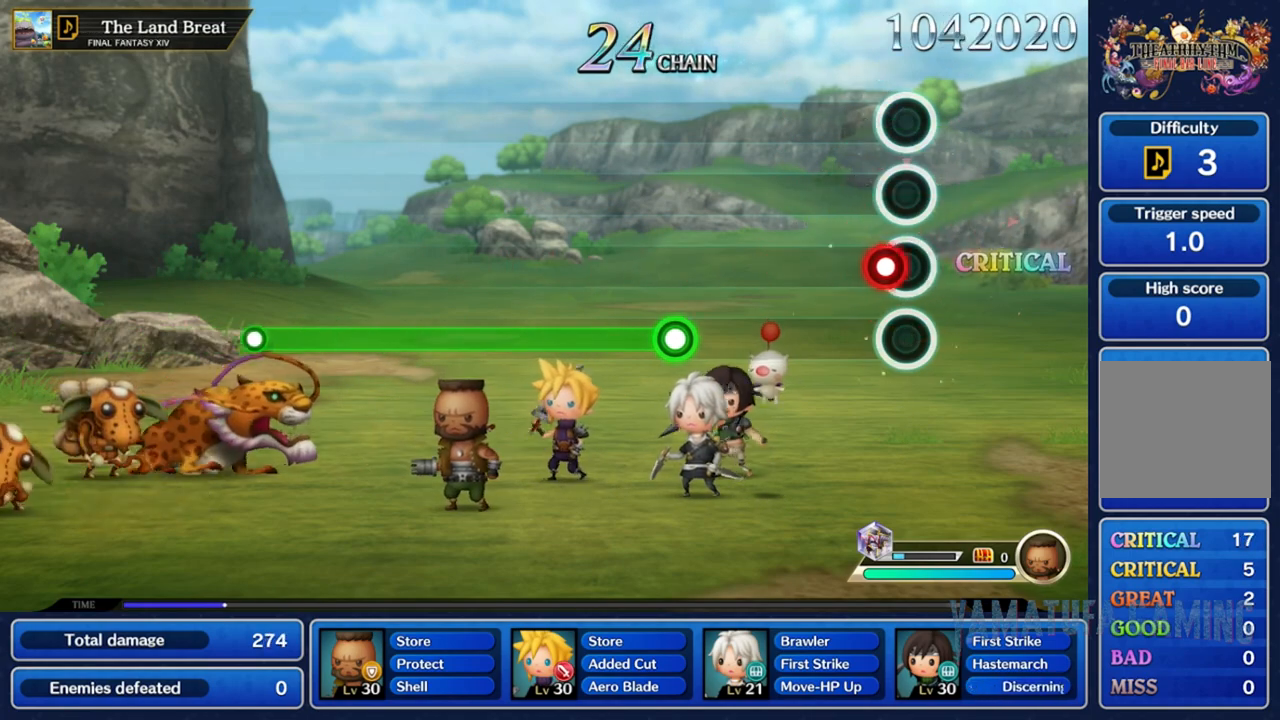
{"buttons": [], "left_stick": "center", "right_stick": "center", "events": [[83, "R2", "down"], [200, "R2", "up"]]}
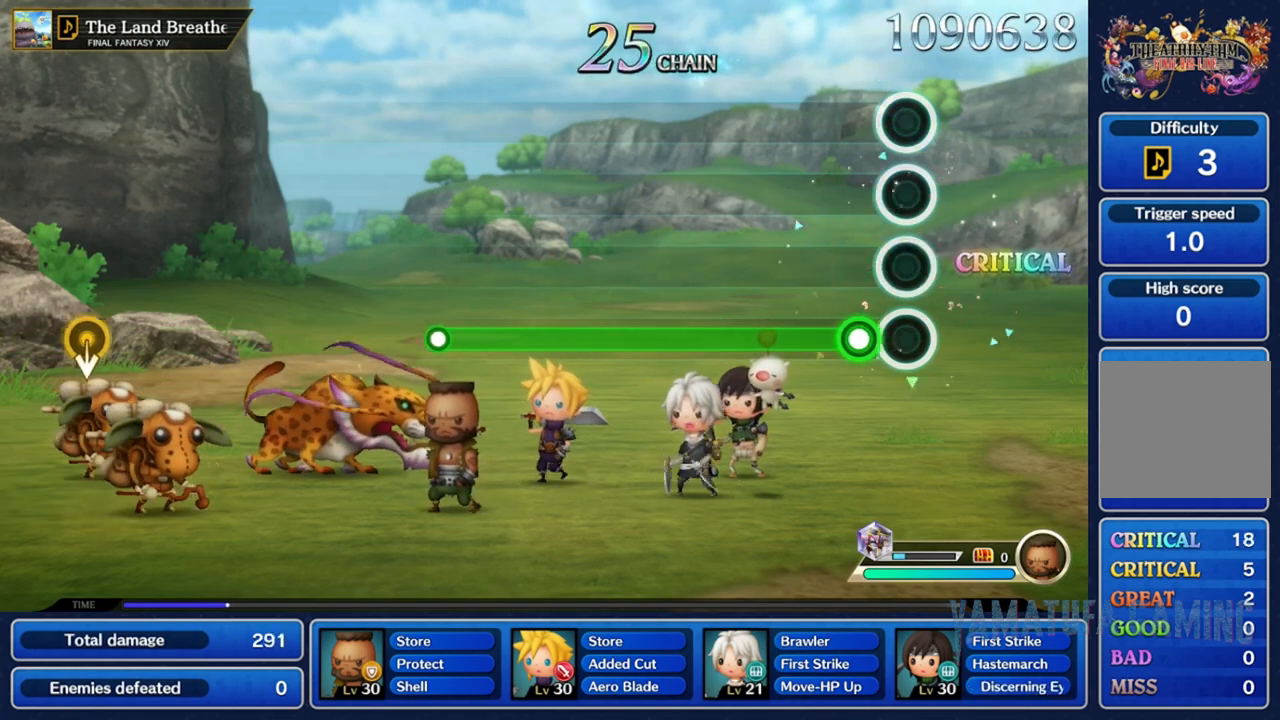
{"buttons": ["R2"], "left_stick": "center", "right_stick": "center", "events": [[133, "R2", "down"]]}
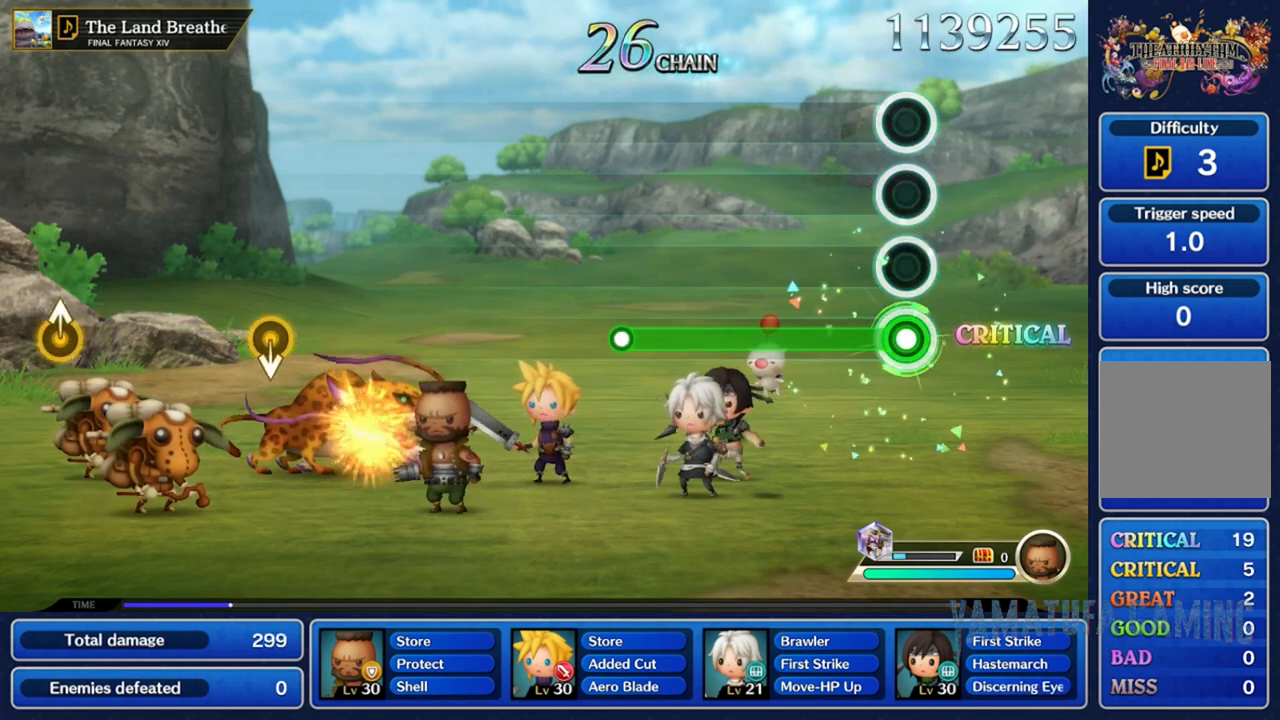
{"buttons": ["R2"], "left_stick": "center", "right_stick": "center", "events": []}
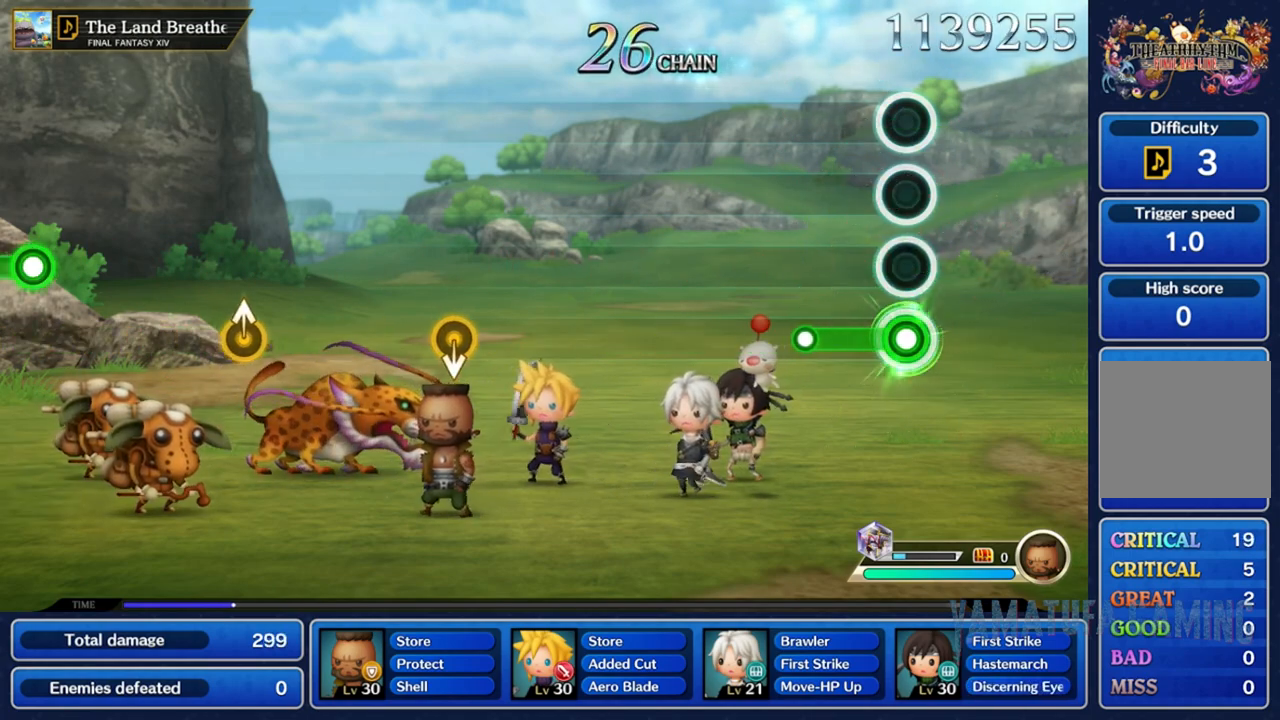
{"buttons": [], "left_stick": "center", "right_stick": "center", "events": [[317, "R2", "up"]]}
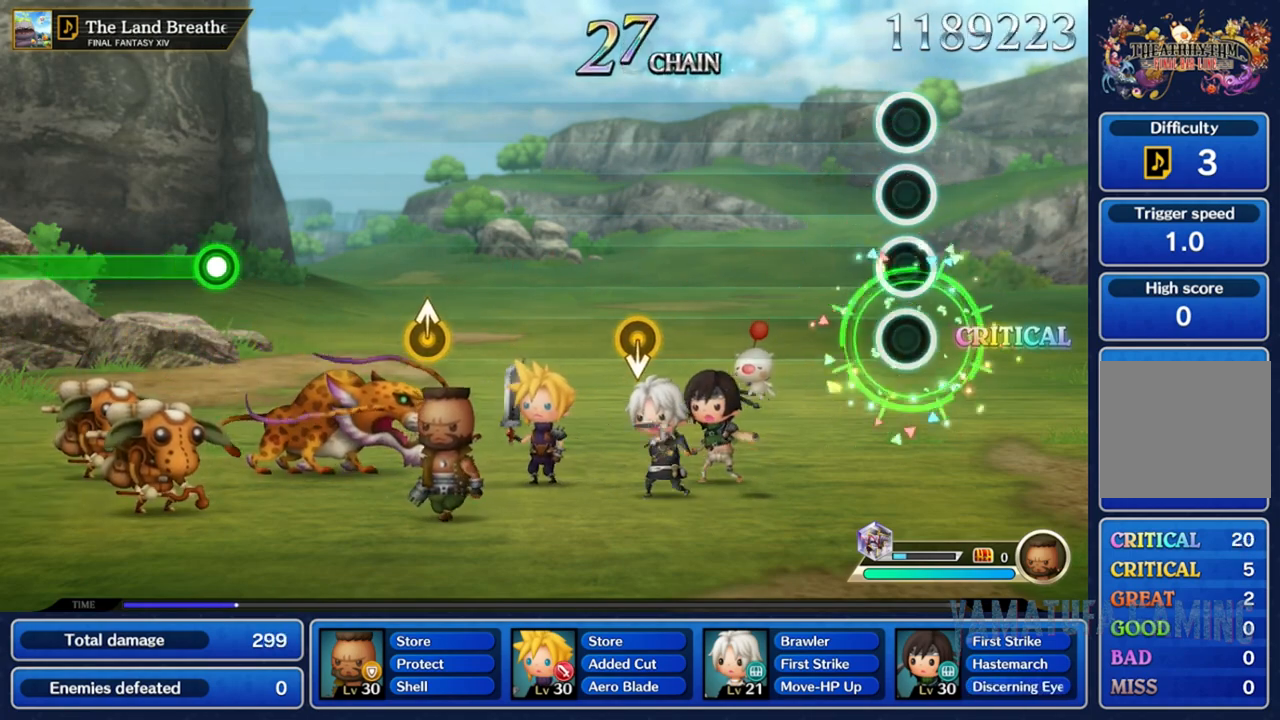
{"buttons": [], "left_stick": "center", "right_stick": "center", "events": []}
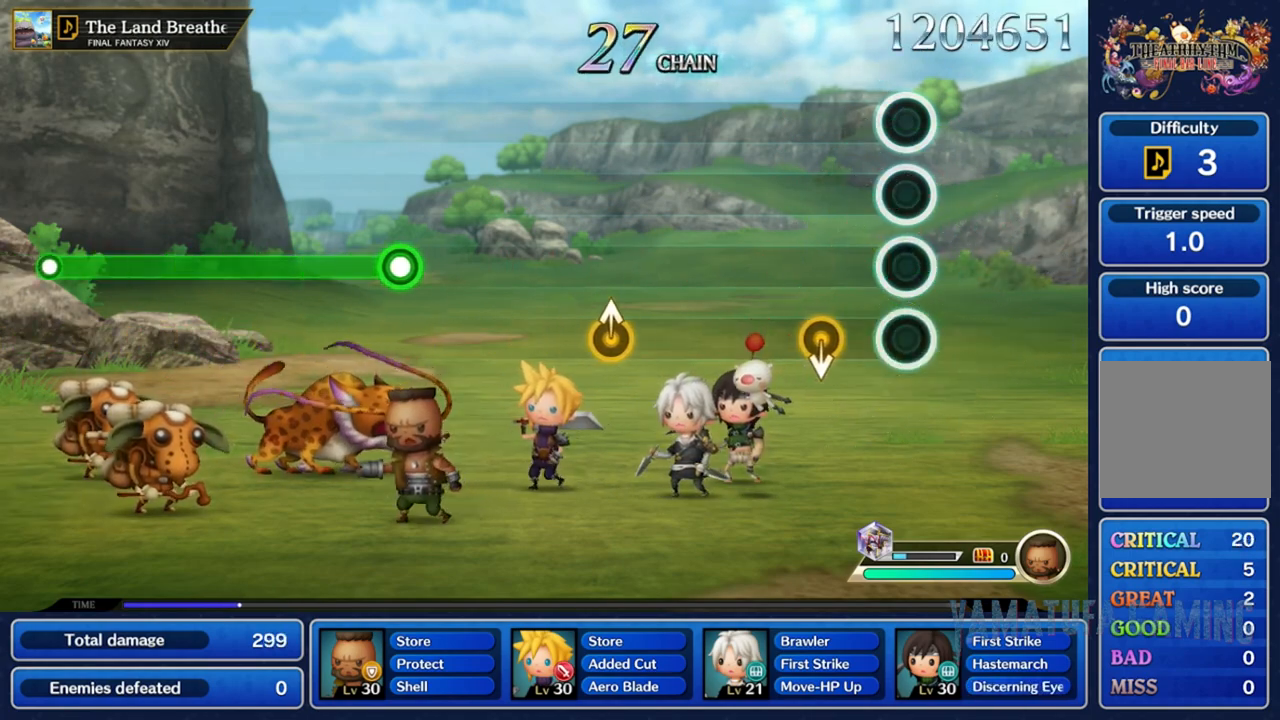
{"buttons": [], "left_stick": "center", "right_stick": "center", "events": [[167, "left_stick", "down"], [417, "left_stick", "center"]]}
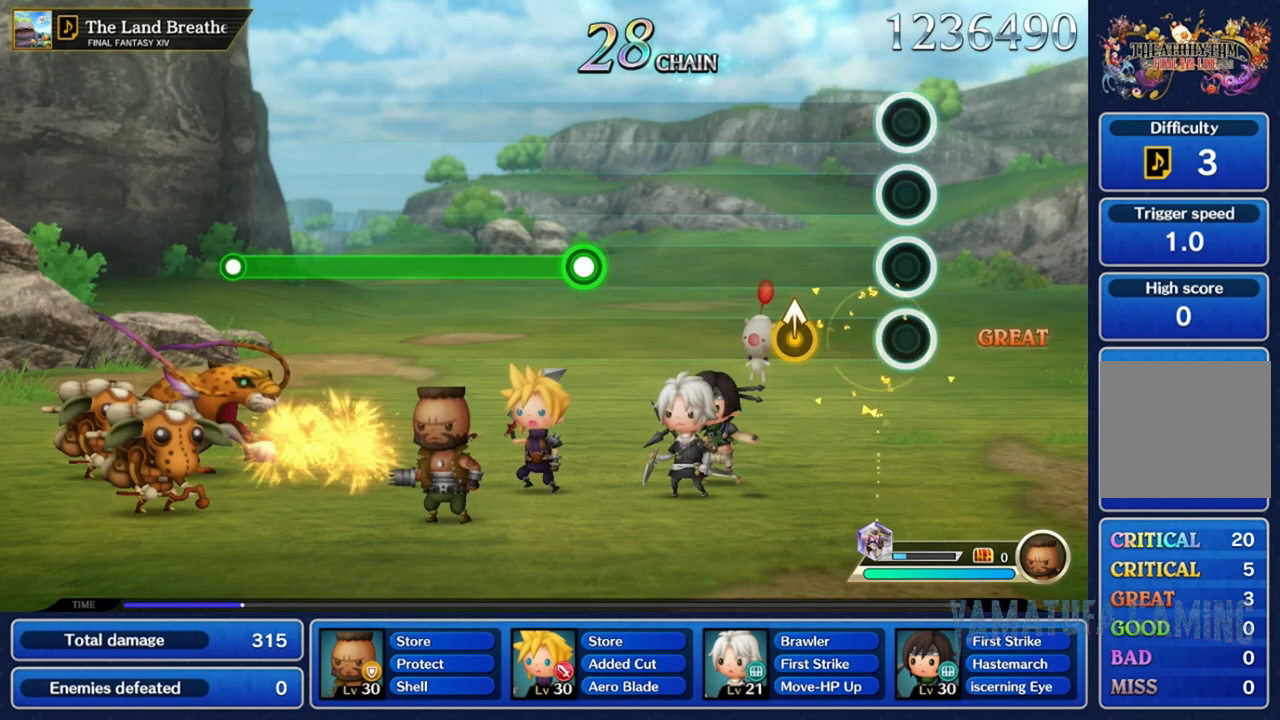
{"buttons": [], "left_stick": "center", "right_stick": "center", "events": []}
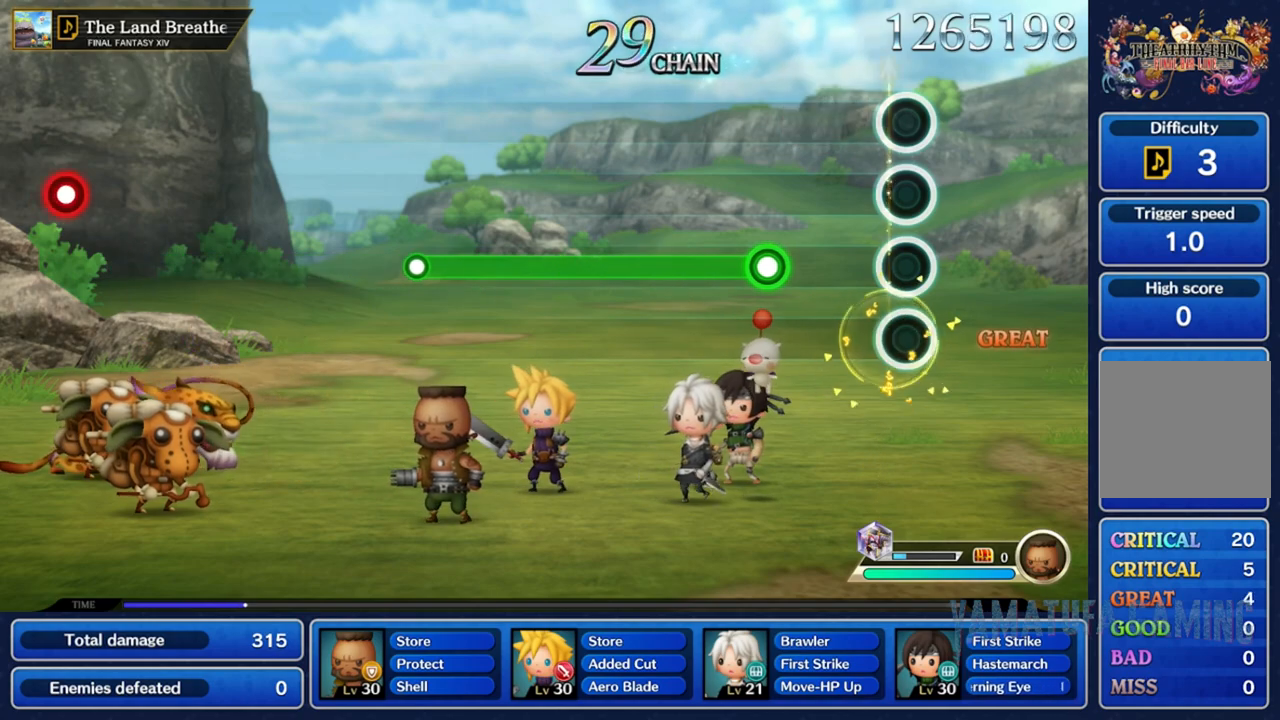
{"buttons": ["R2"], "left_stick": "center", "right_stick": "center", "events": [[383, "R2", "down"]]}
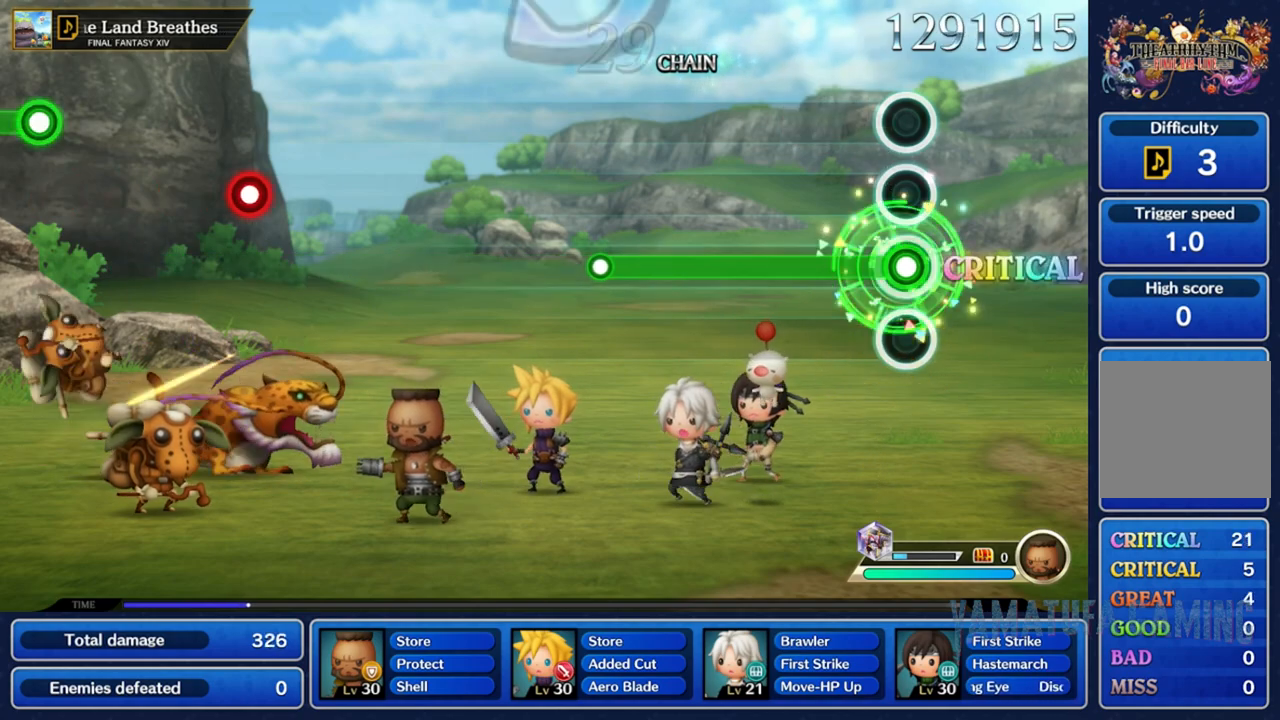
{"buttons": ["R2"], "left_stick": "center", "right_stick": "center", "events": []}
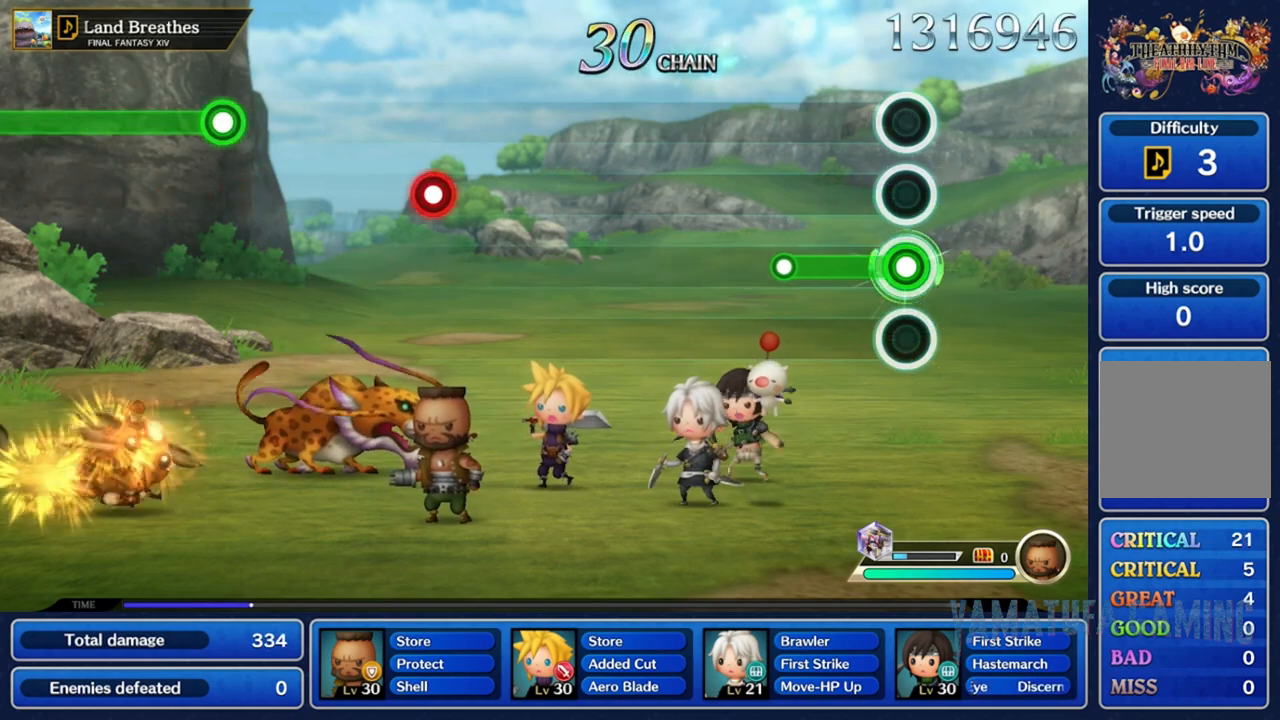
{"buttons": [], "left_stick": "center", "right_stick": "center", "events": [[367, "R2", "up"]]}
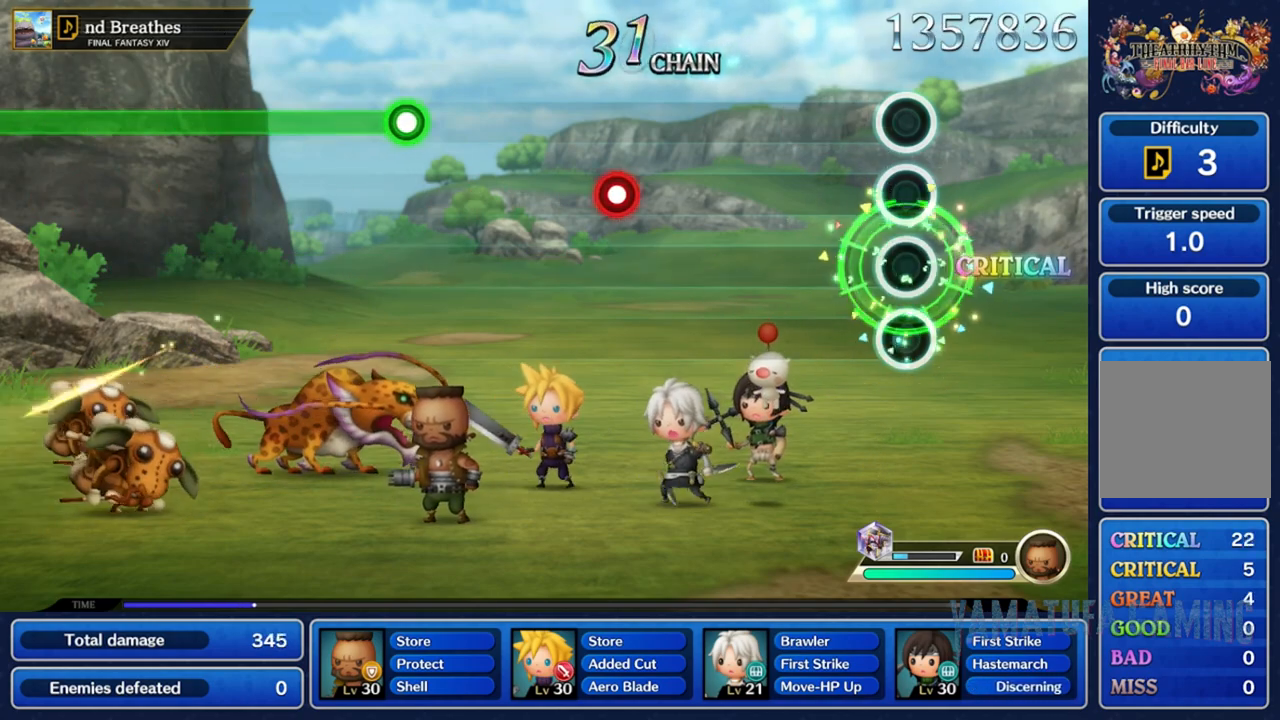
{"buttons": [], "left_stick": "center", "right_stick": "center", "events": []}
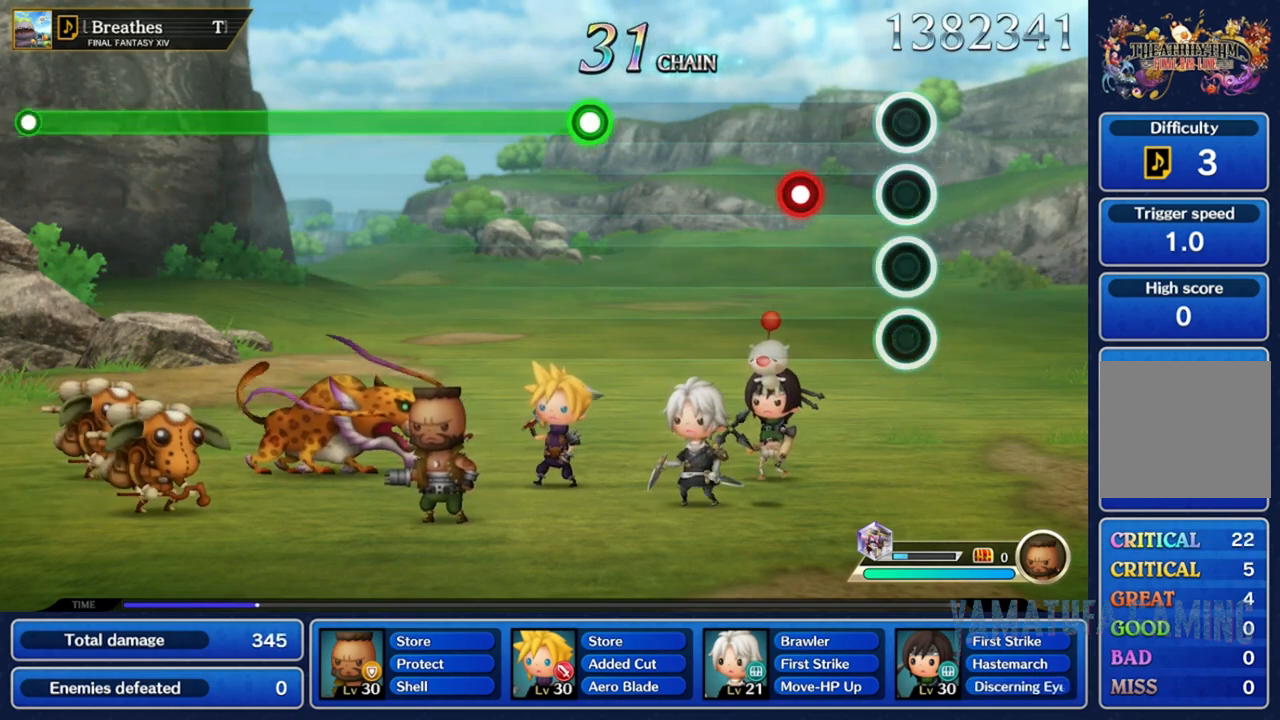
{"buttons": [], "left_stick": "center", "right_stick": "center", "events": [[233, "R2", "down"], [483, "R2", "up"]]}
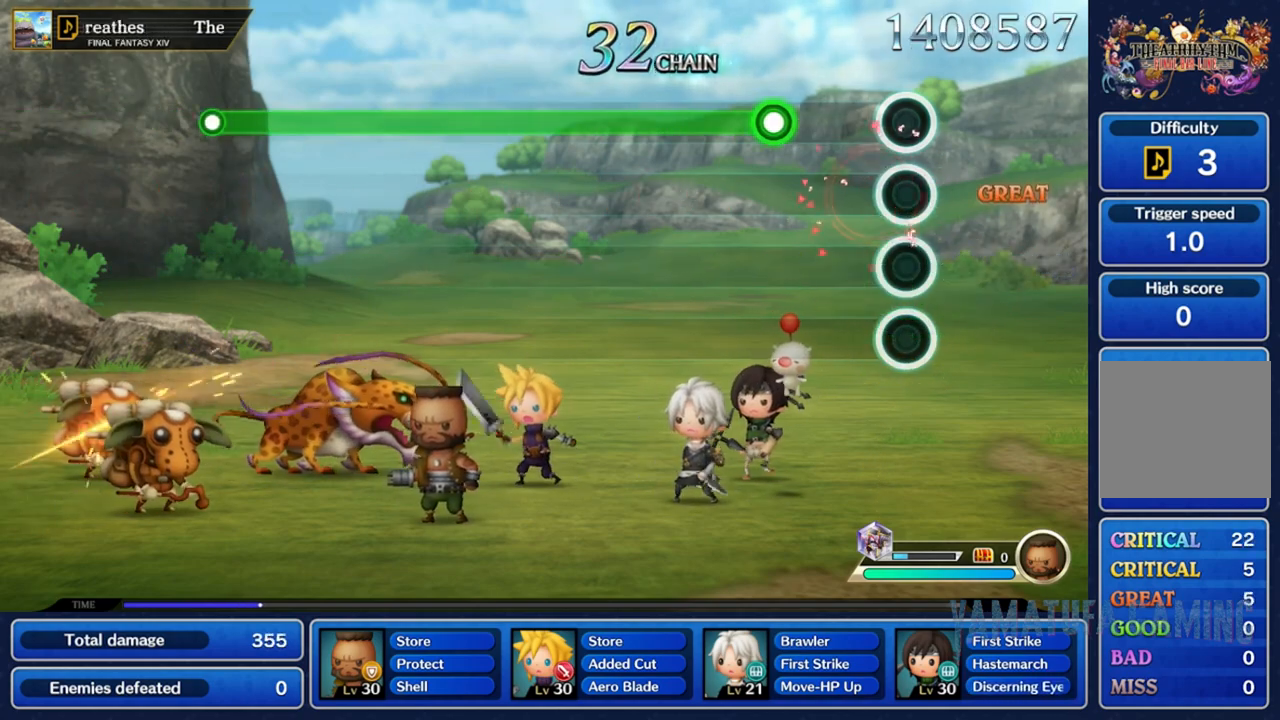
{"buttons": ["R2"], "left_stick": "center", "right_stick": "center", "events": [[417, "R2", "down"]]}
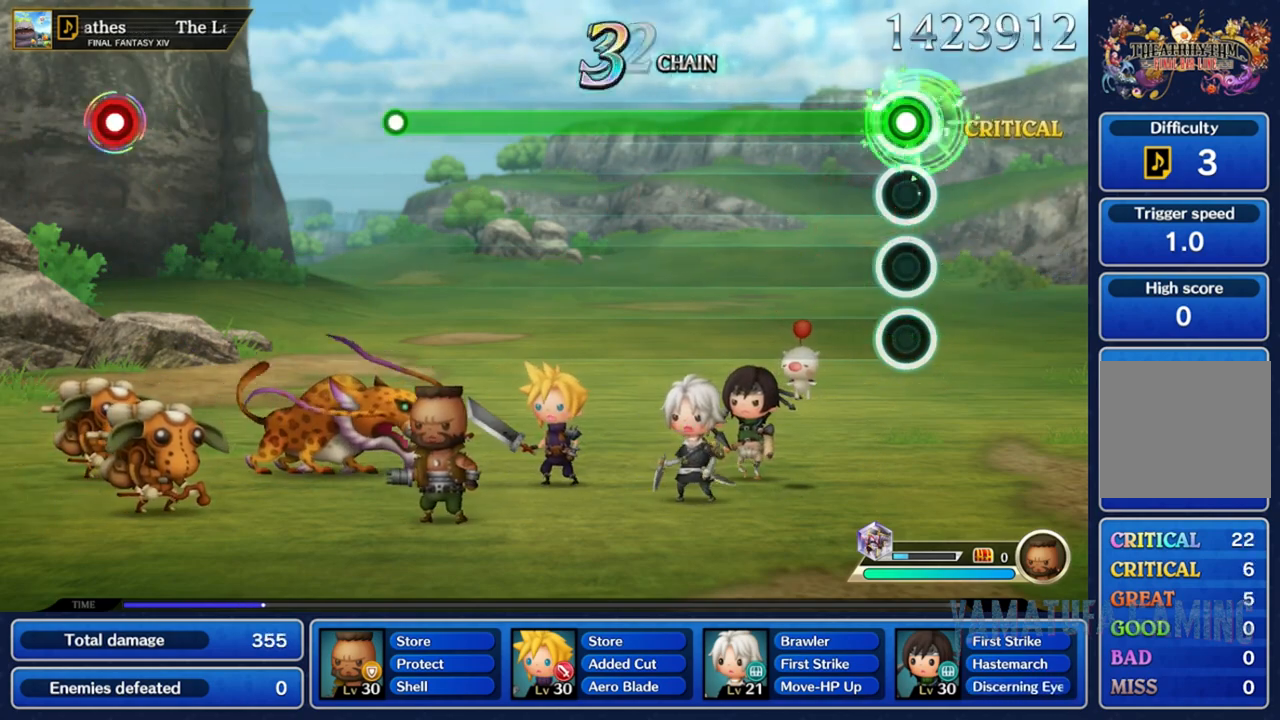
{"buttons": ["R2"], "left_stick": "center", "right_stick": "center", "events": []}
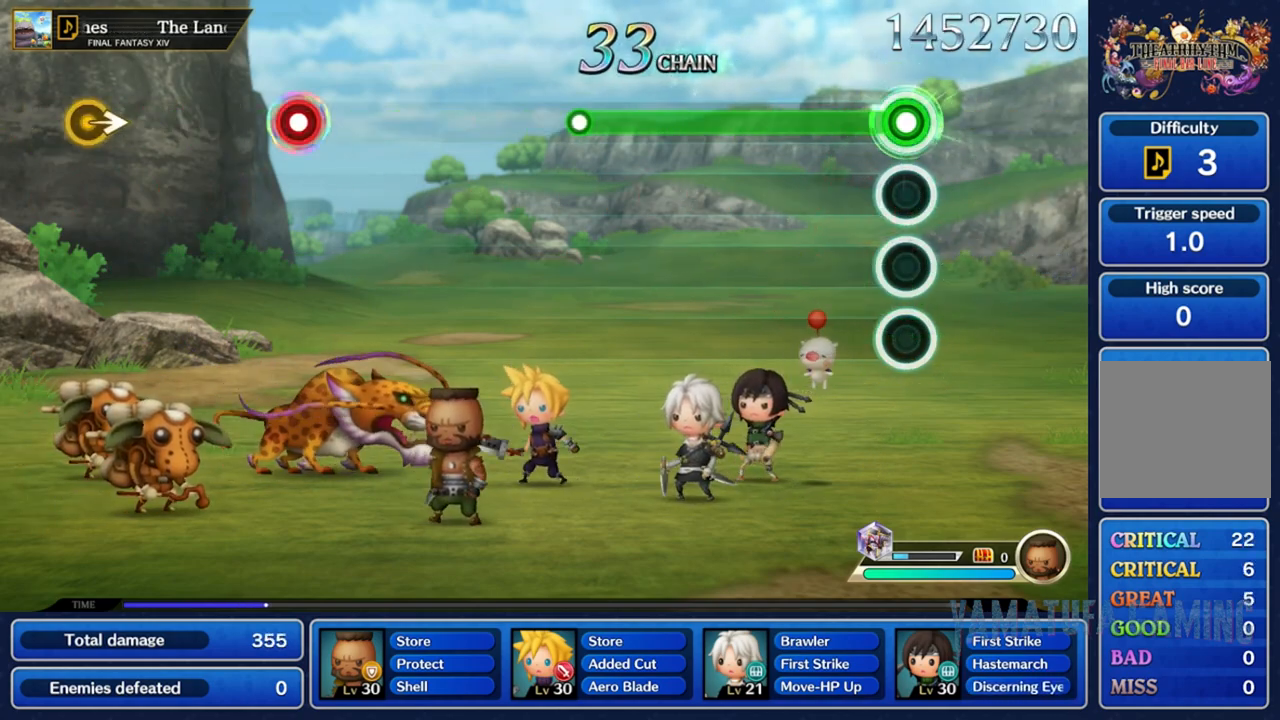
{"buttons": ["R2"], "left_stick": "center", "right_stick": "center", "events": []}
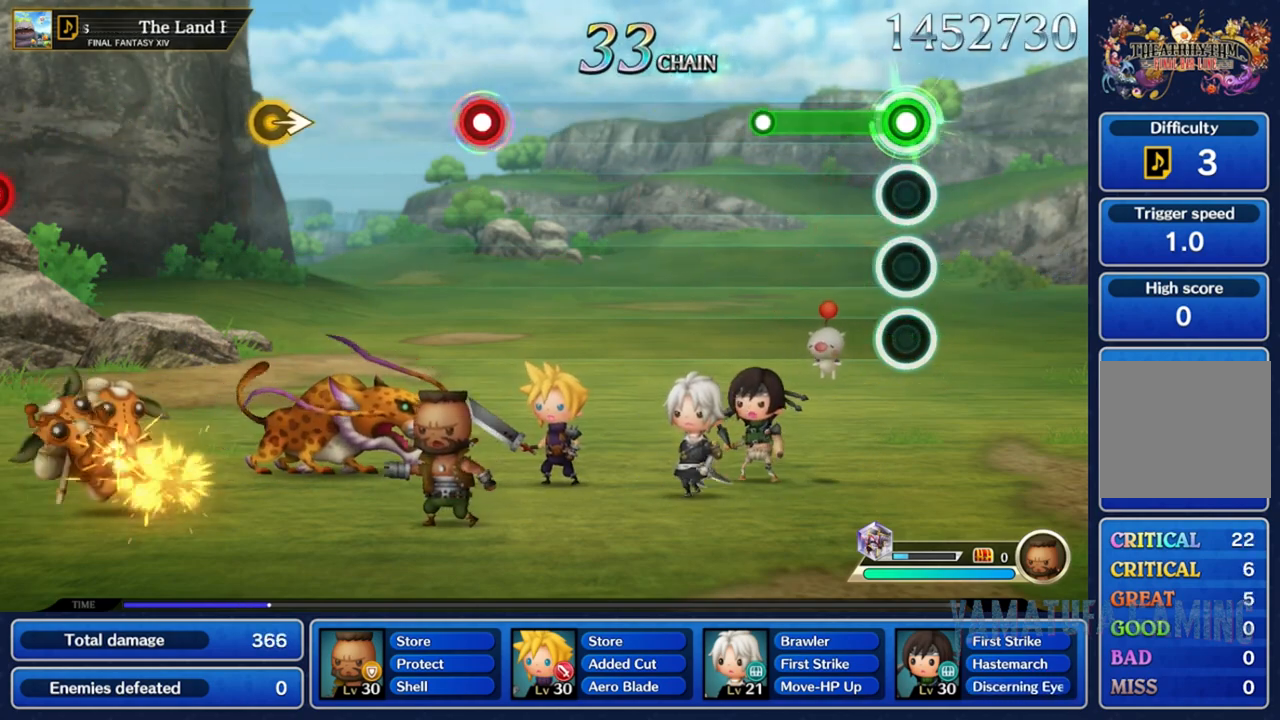
{"buttons": [], "left_stick": "center", "right_stick": "center", "events": [[367, "R2", "up"]]}
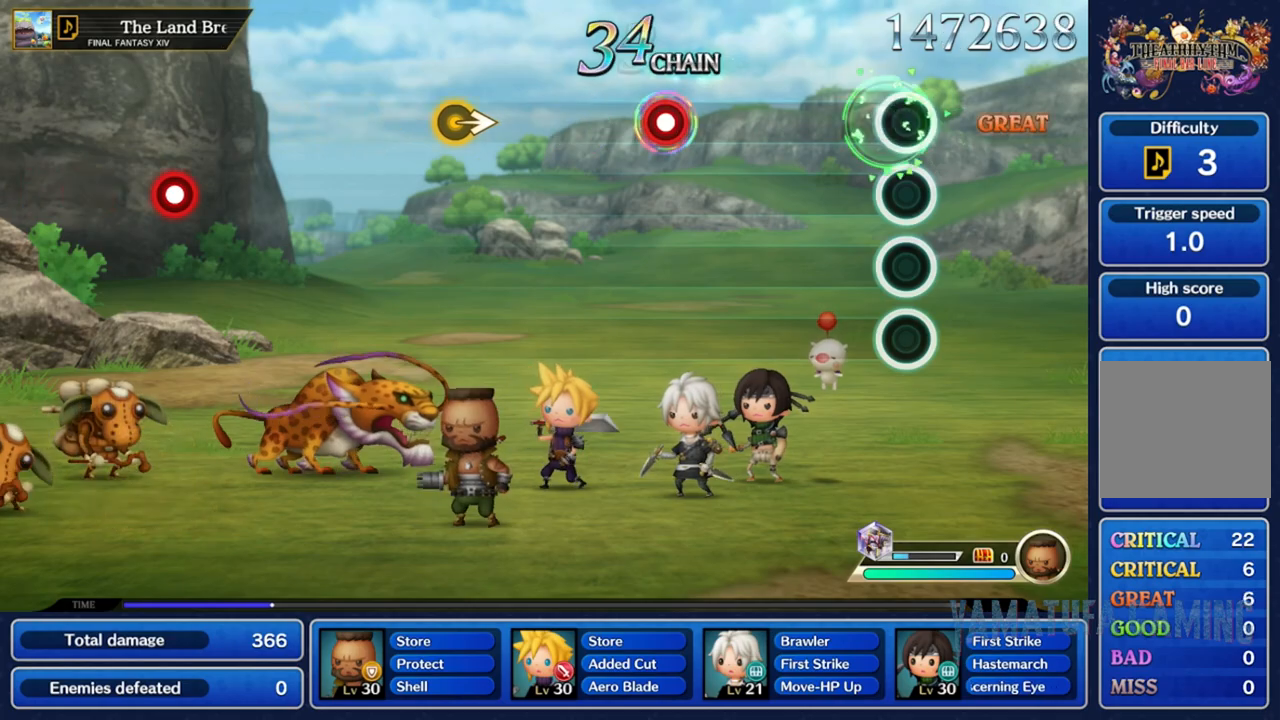
{"buttons": [], "left_stick": "center", "right_stick": "center", "events": []}
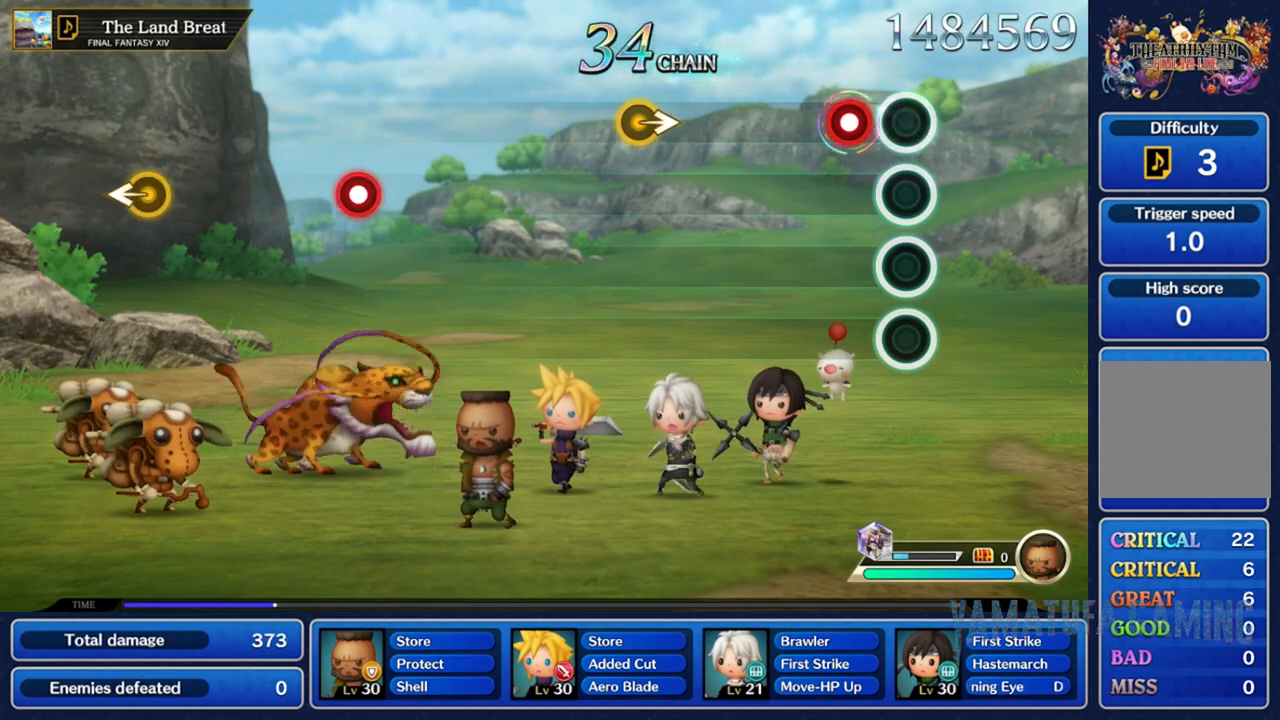
{"buttons": [], "left_stick": "center", "right_stick": "center", "events": [[150, "R2", "down"], [267, "R2", "up"]]}
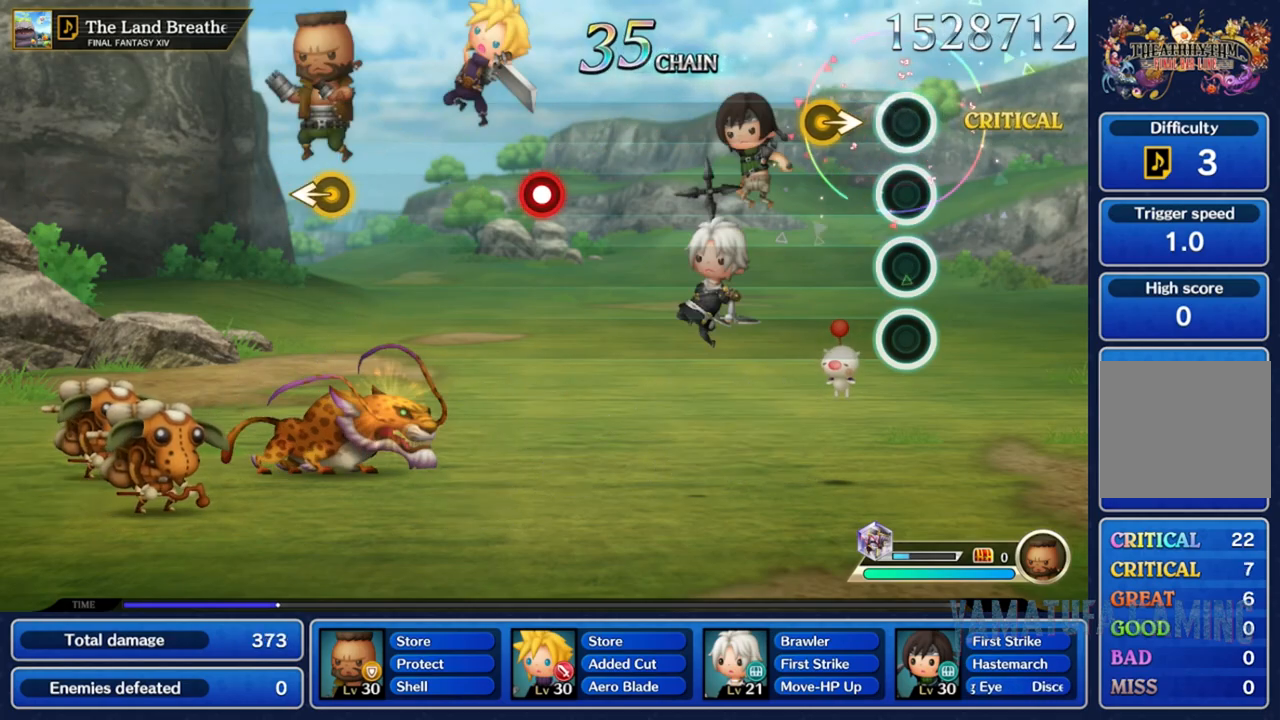
{"buttons": [], "left_stick": "center", "right_stick": "center", "events": [[183, "left_stick", "right"], [417, "left_stick", "center"]]}
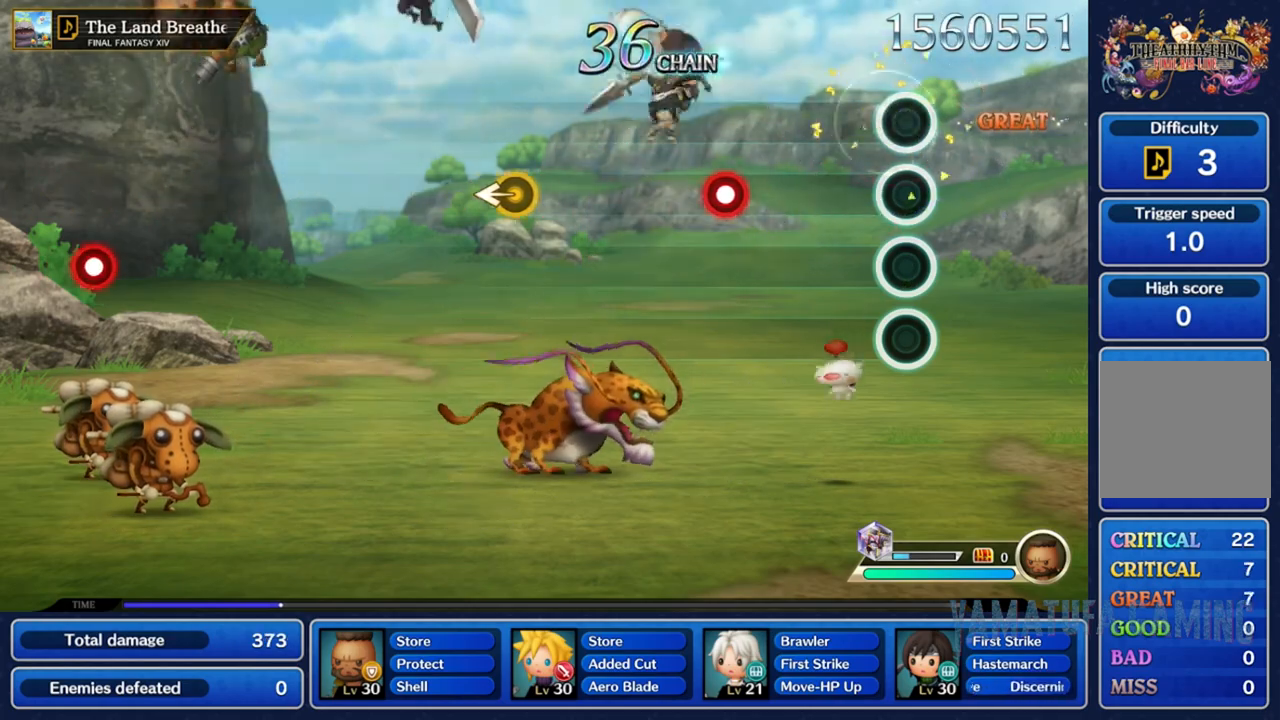
{"buttons": ["R2"], "left_stick": "center", "right_stick": "center", "events": [[500, "R2", "down"]]}
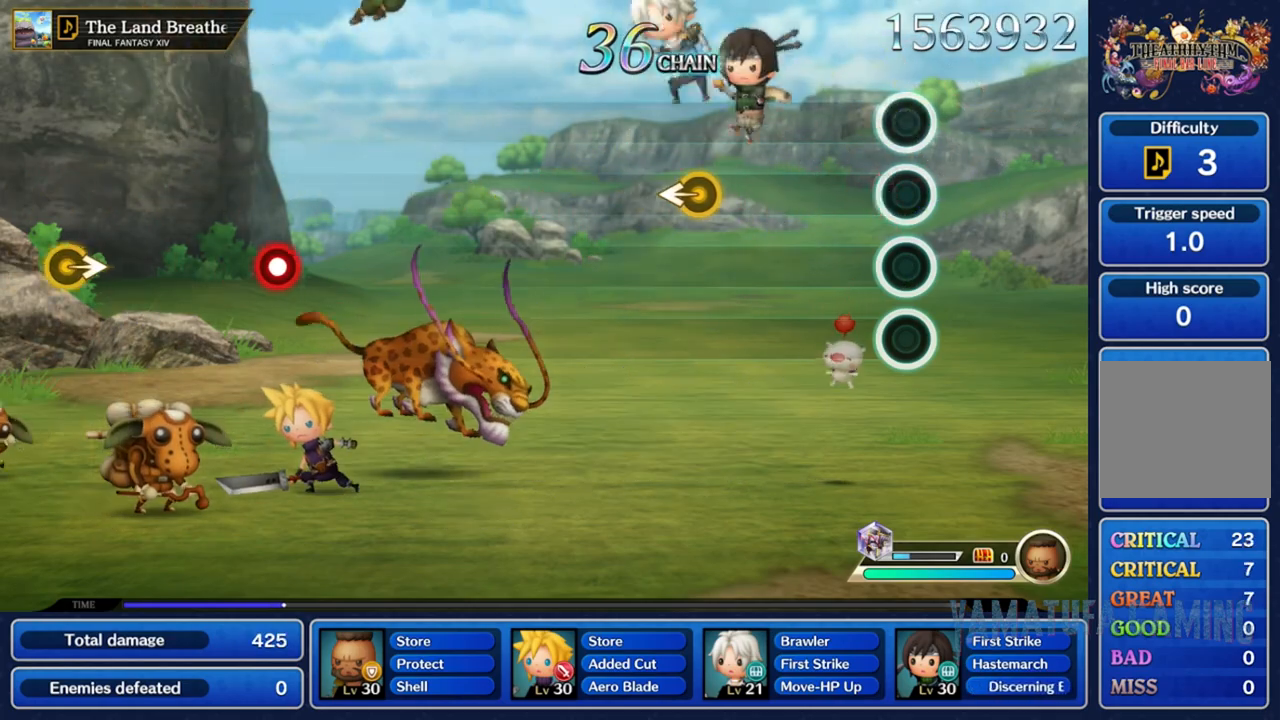
{"buttons": [], "left_stick": "center", "right_stick": "center", "events": [[117, "R2", "up"]]}
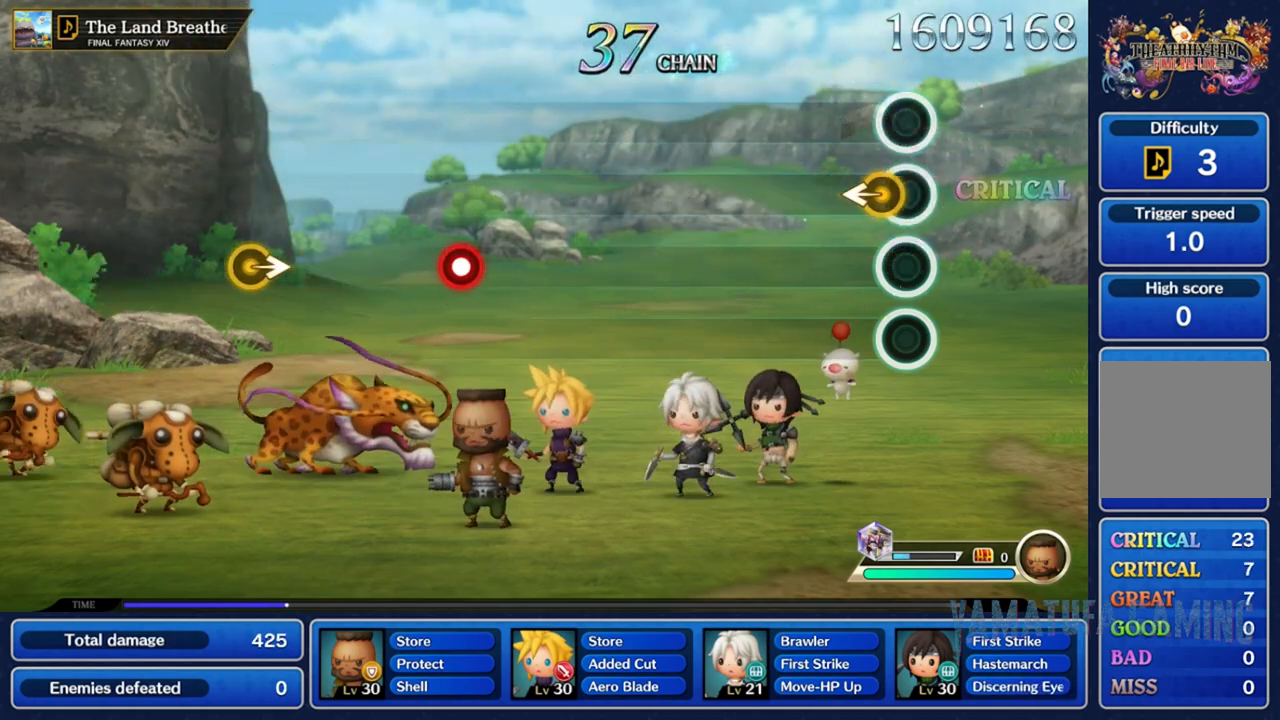
{"buttons": [], "left_stick": "center", "right_stick": "center", "events": [[117, "left_stick", "left"], [317, "left_stick", "center"]]}
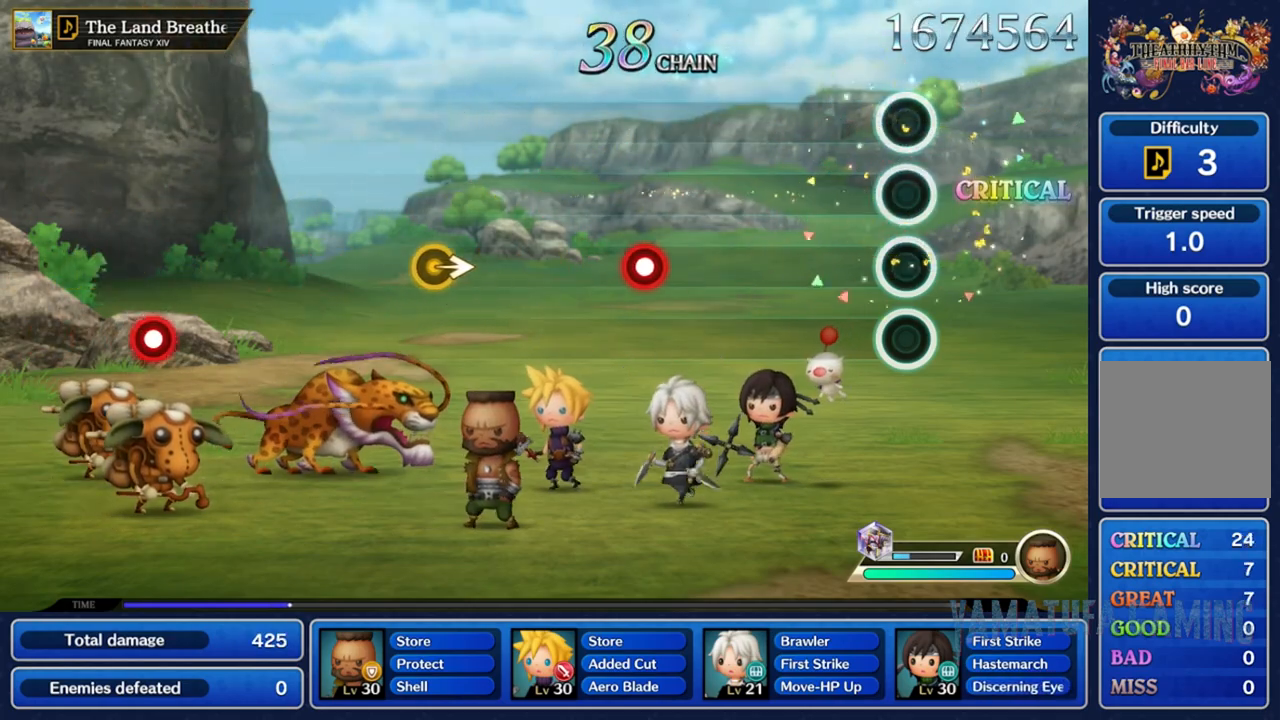
{"buttons": [], "left_stick": "center", "right_stick": "center", "events": []}